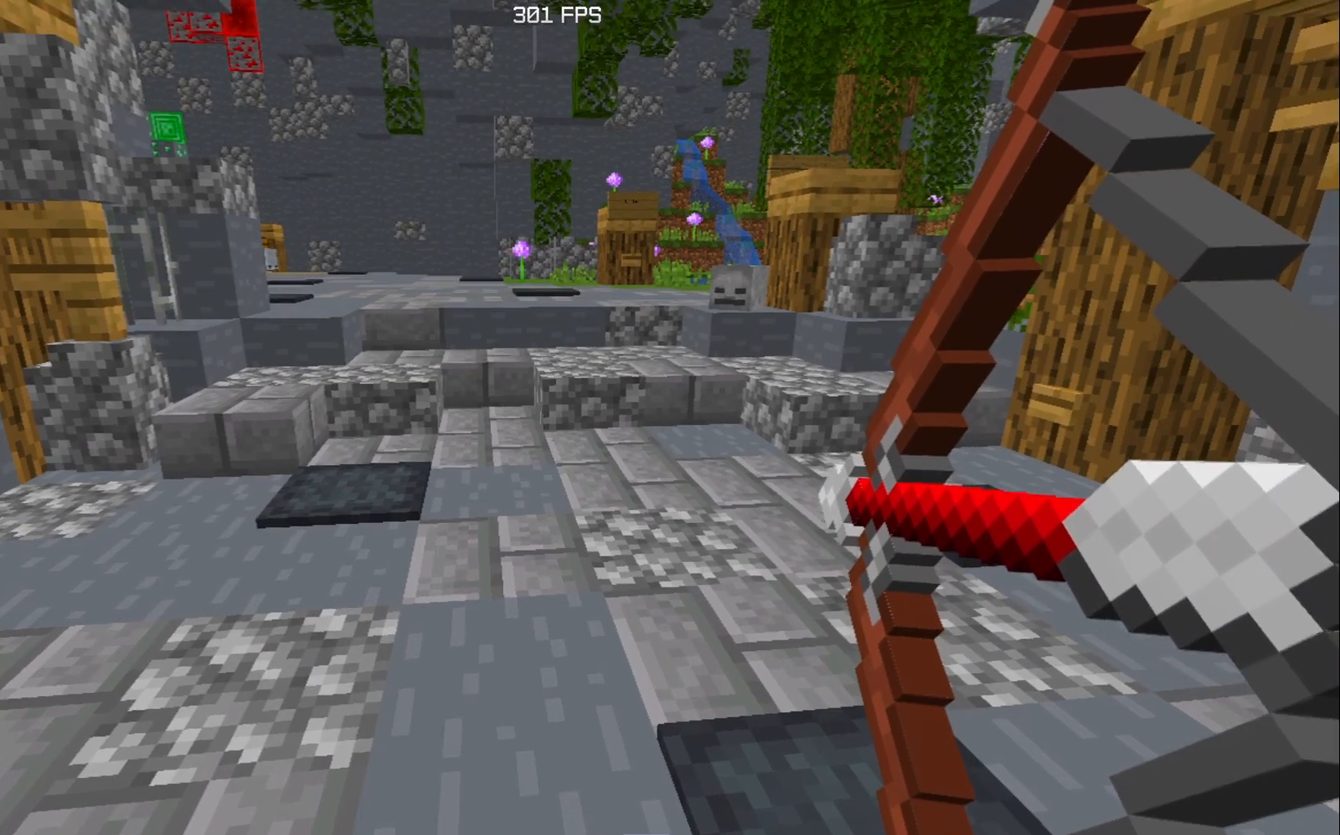
Gameplay with keyboard; each line is a JSON object with the keys held at the frame after it. "events" lists presses ("down") and releases ("up") of "a", "d", "s", "space" and "w" between this image and that frame as [ms after this image, input, new state], when the widget could be followed in between. No other keys are recorded. Mouse input is not recorded.
{"keys": ["w"], "events": [[467, "w", "down"]]}
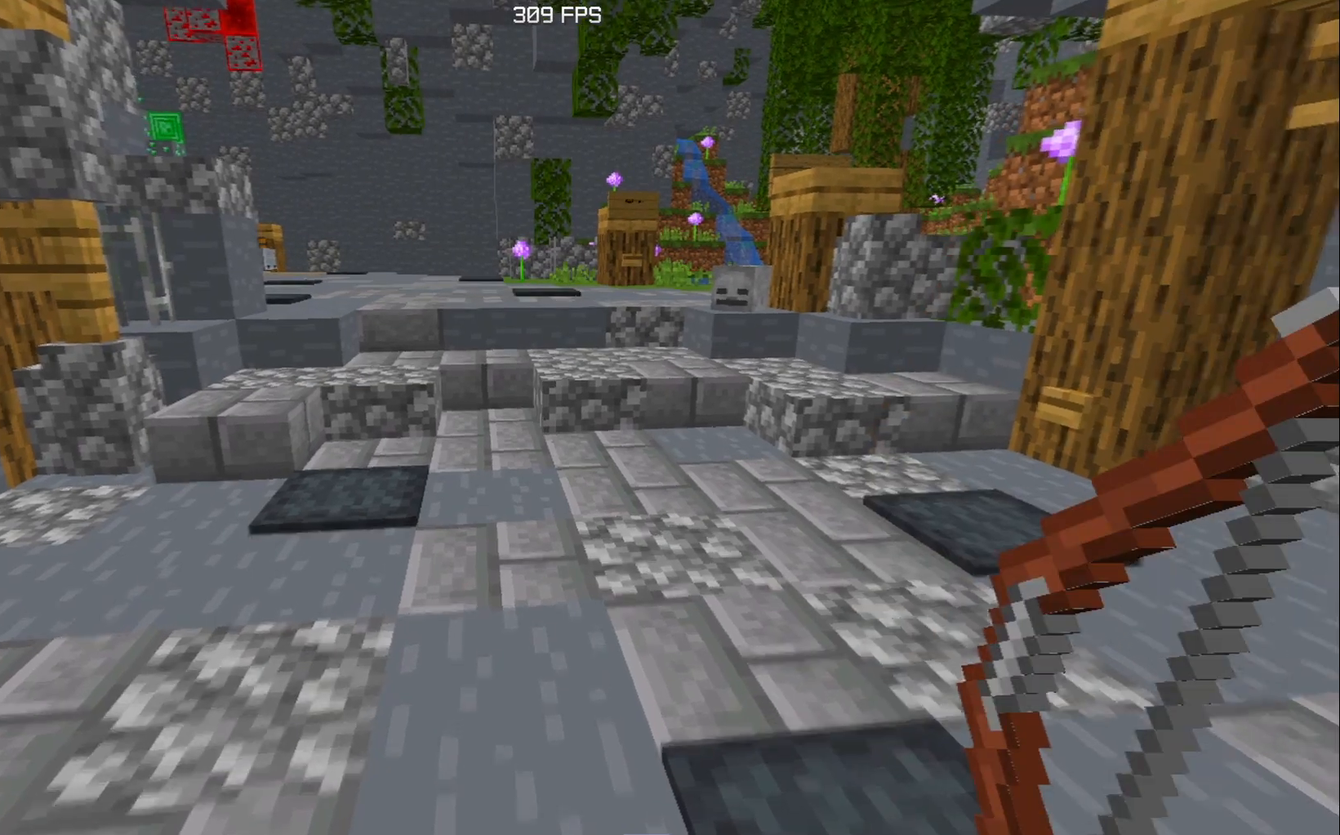
{"keys": [], "events": [[417, "w", "up"]]}
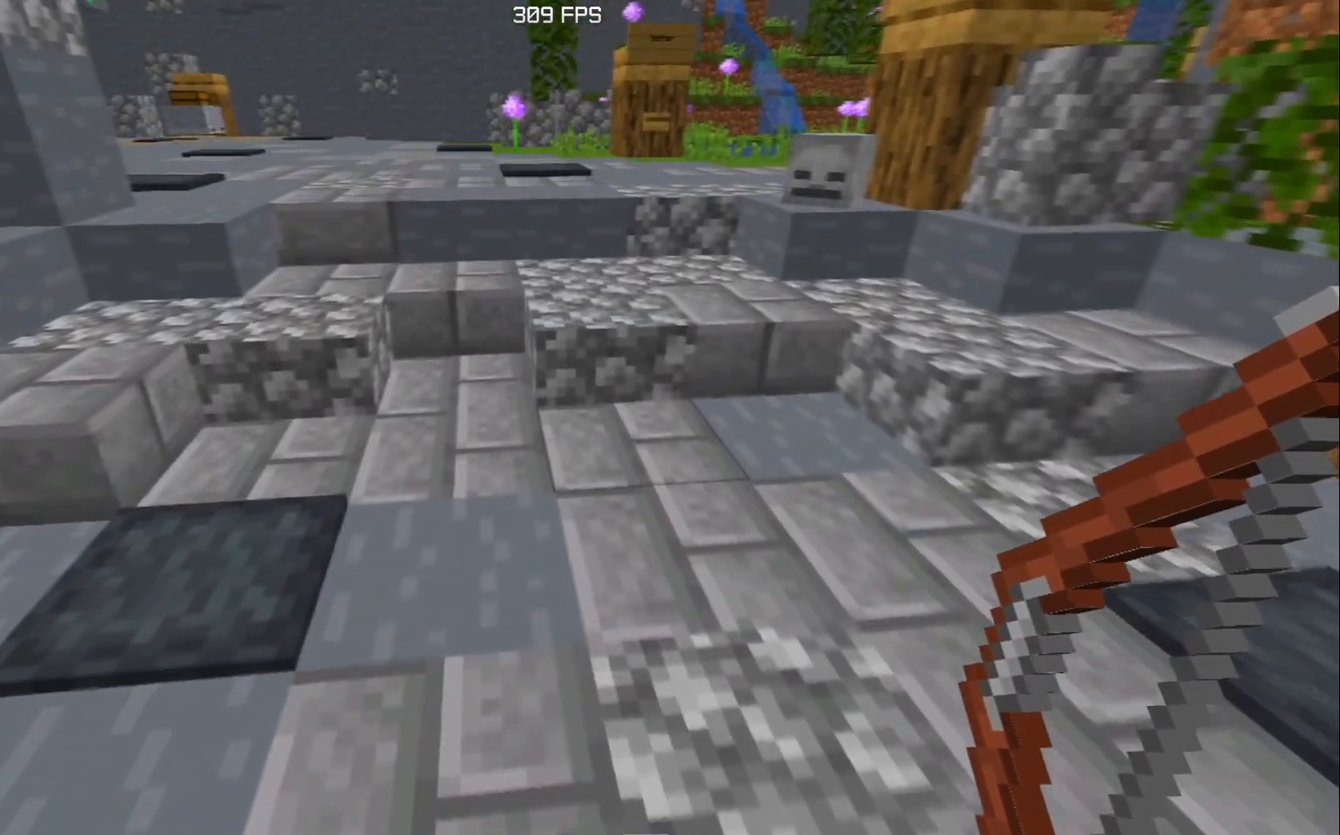
{"keys": ["s"], "events": [[66, "s", "down"]]}
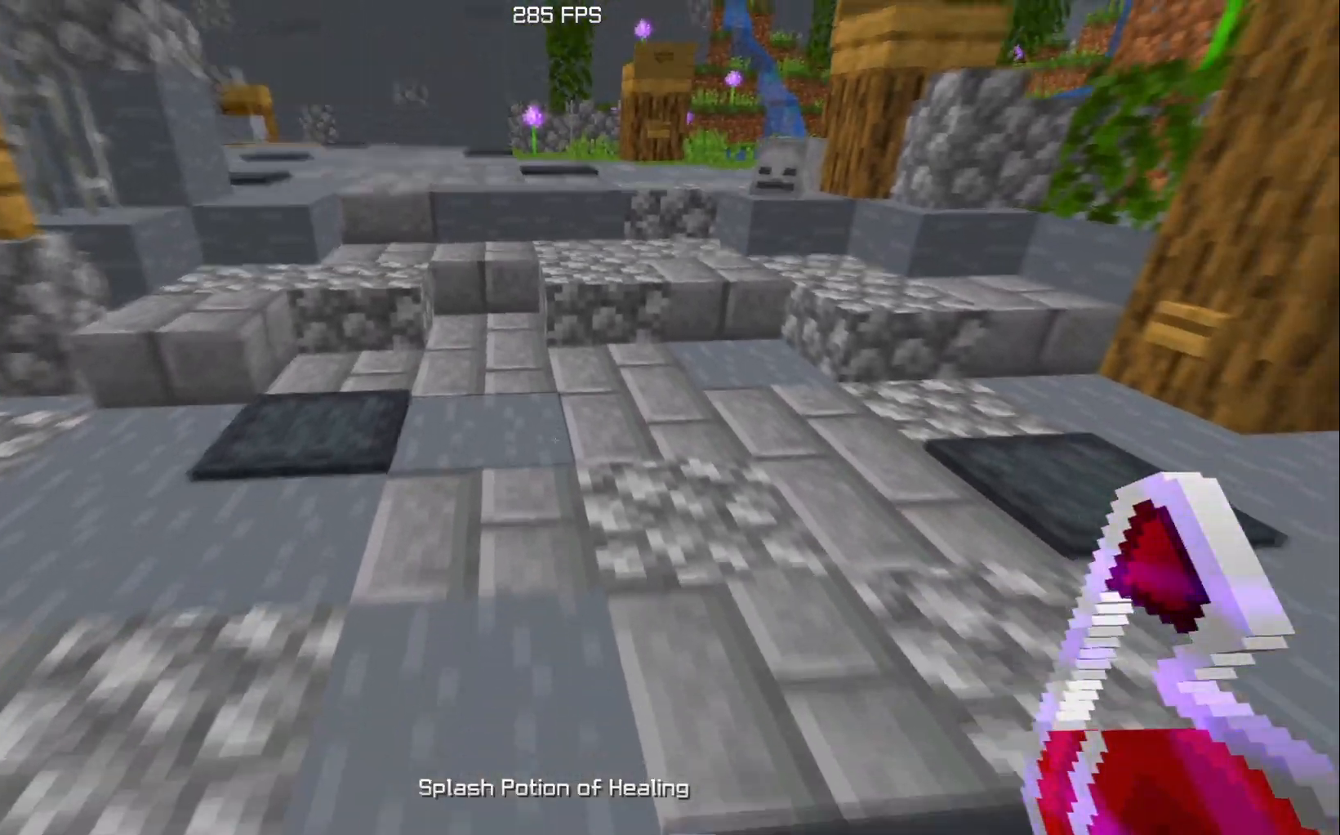
{"keys": ["w"], "events": [[167, "s", "up"], [467, "w", "down"]]}
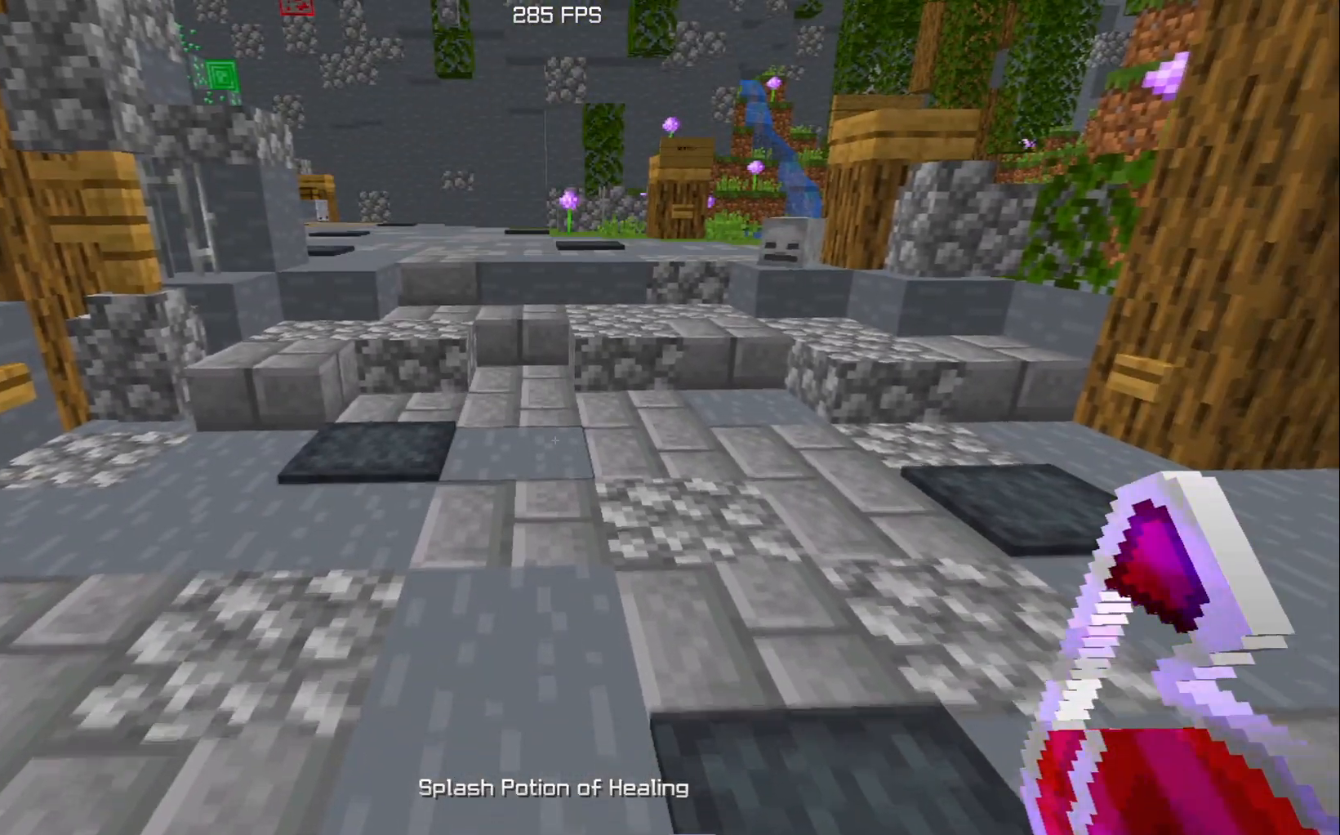
{"keys": [], "events": [[134, "w", "up"]]}